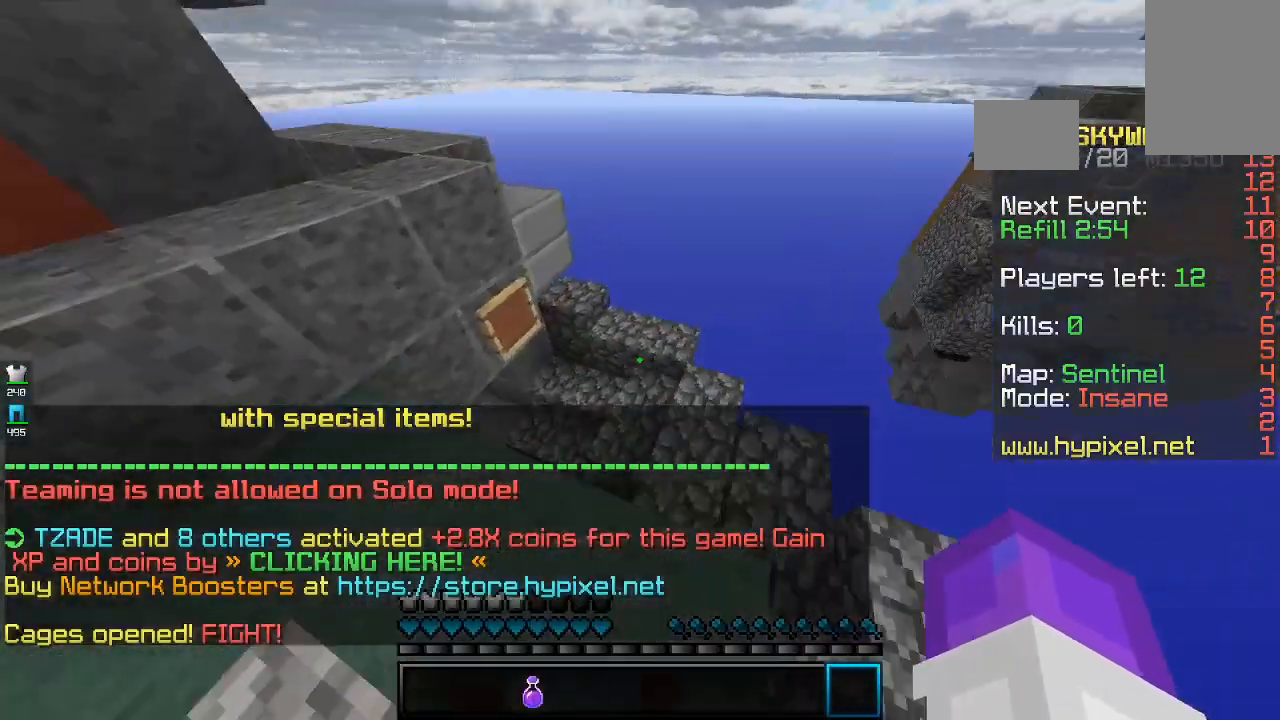
Gameplay with keyboard and mouse; each line is a JSON object with the keys and mouse buttons held at the frame after it. "events" lists presses ("down") and releases ("up") of "a", "d", "s", "space", "w", "mouse_left" and "mouse_right" between this image and that frame as [ms after this image, input, new state], when the widget could be followed in between. "mouse_left", "mouse_right" = the "left", "right" buttons of the "mouse" list. No other keys are recorded. Fast repeated clicks can show as one long hold. Mouse movement is not recorded.
{"keys": ["w"], "mouse": [], "events": [[200, "d", "up"]]}
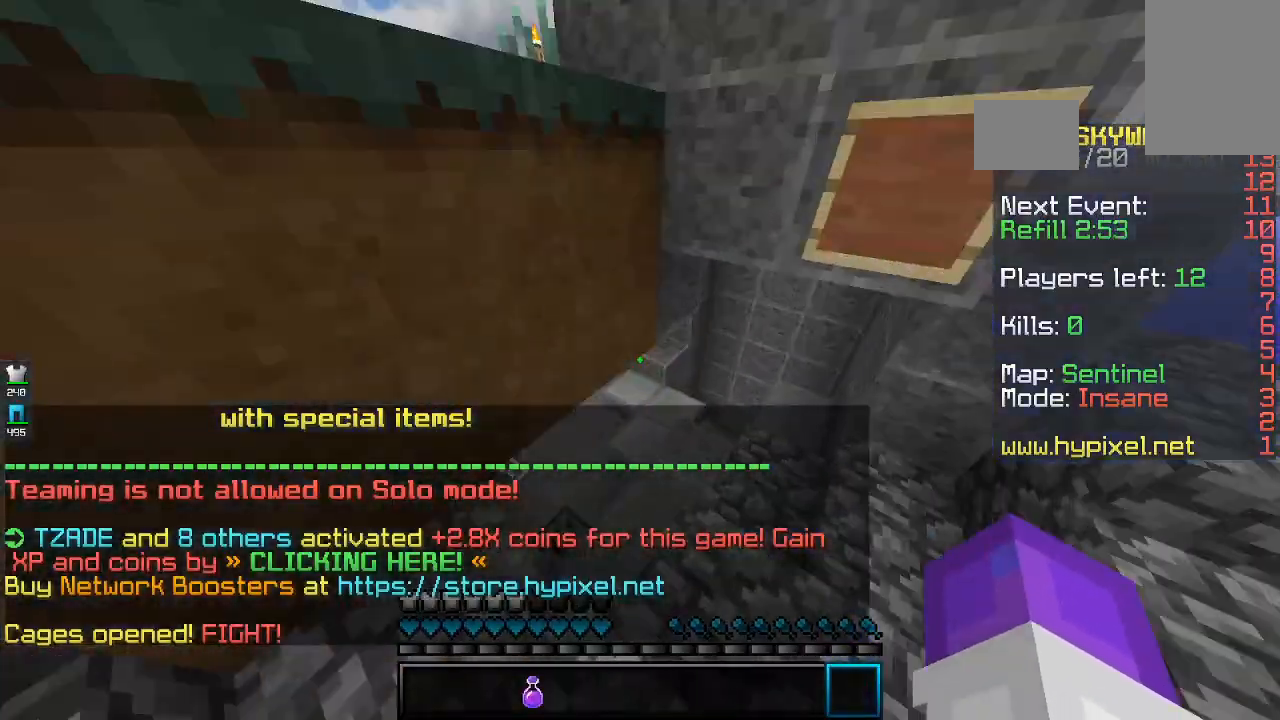
{"keys": ["d", "w"], "mouse": [], "events": [[400, "d", "down"]]}
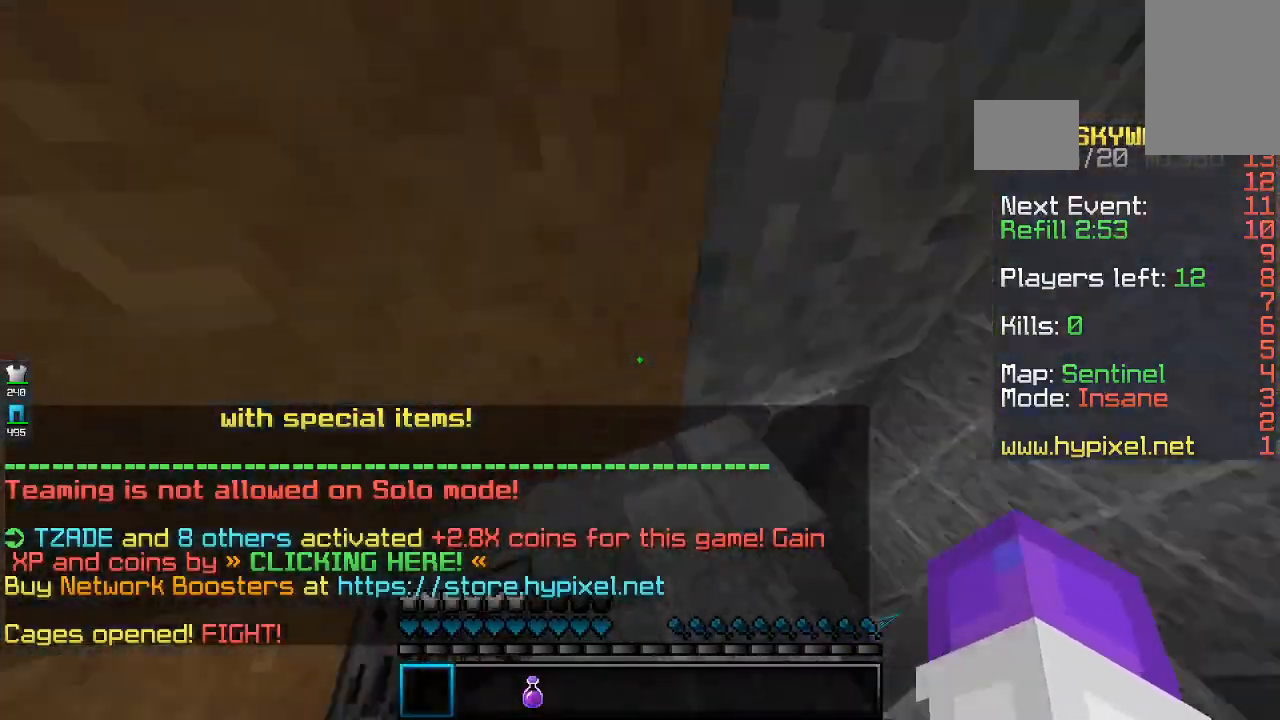
{"keys": ["a", "w"], "mouse": [], "events": [[133, "a", "down"], [167, "d", "up"]]}
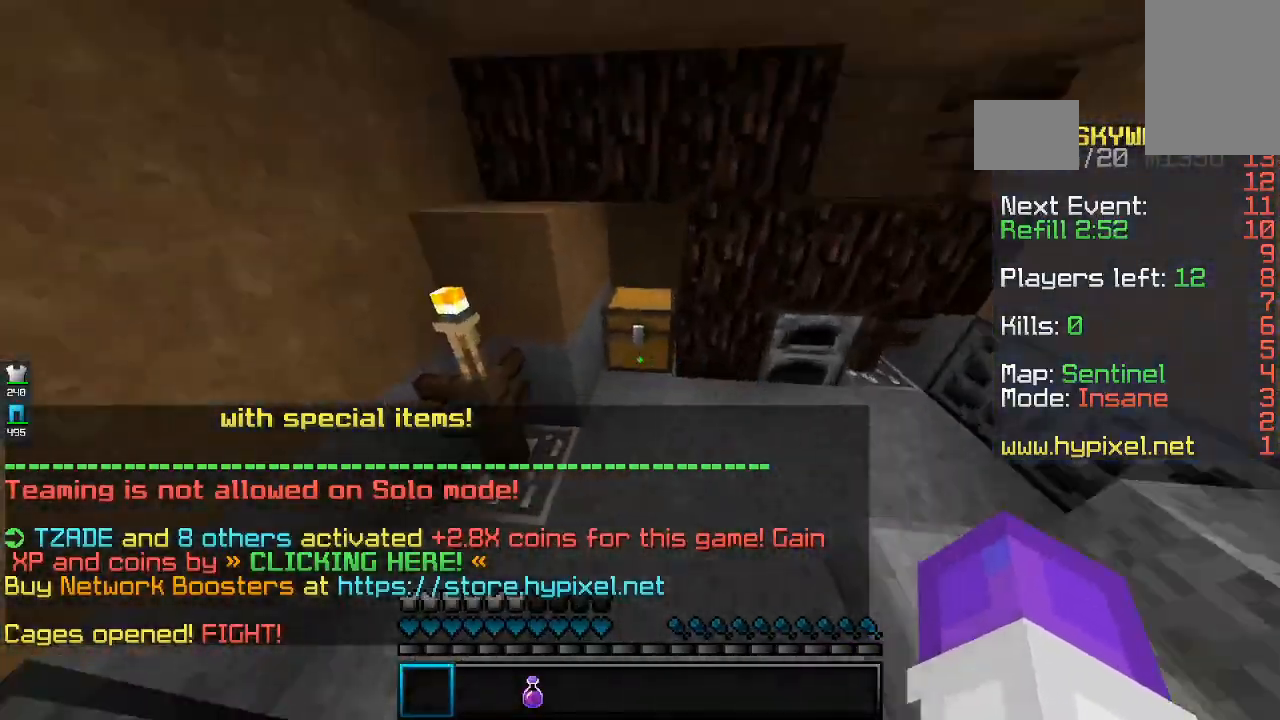
{"keys": [], "mouse": [], "events": [[67, "mouse_right", "down"], [200, "a", "up"], [200, "mouse_right", "up"], [200, "w", "up"]]}
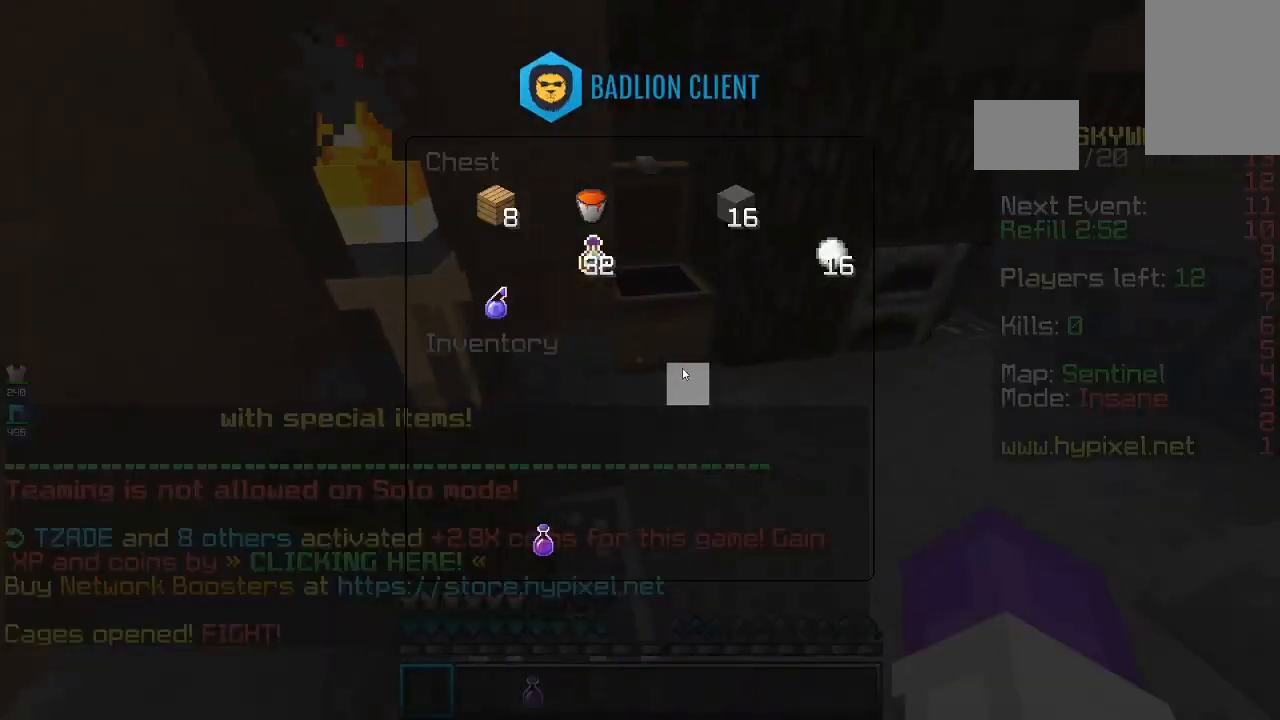
{"keys": [], "mouse": [], "events": []}
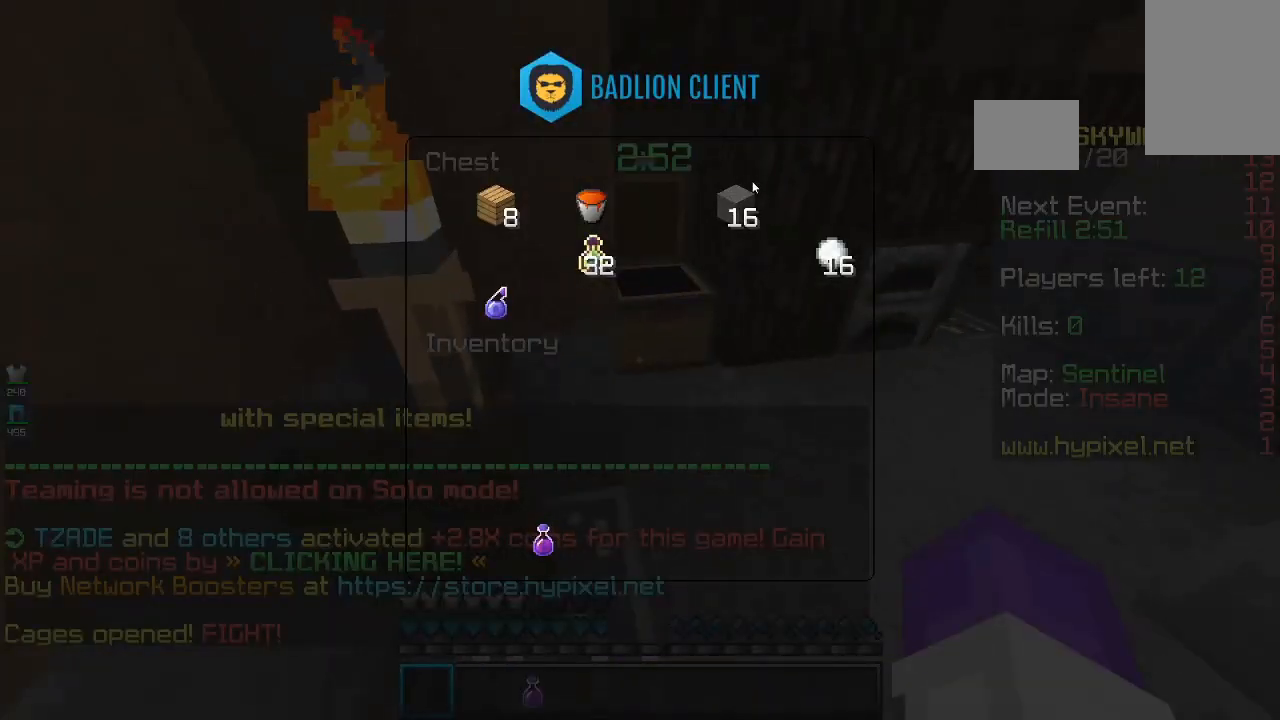
{"keys": [], "mouse": [], "events": []}
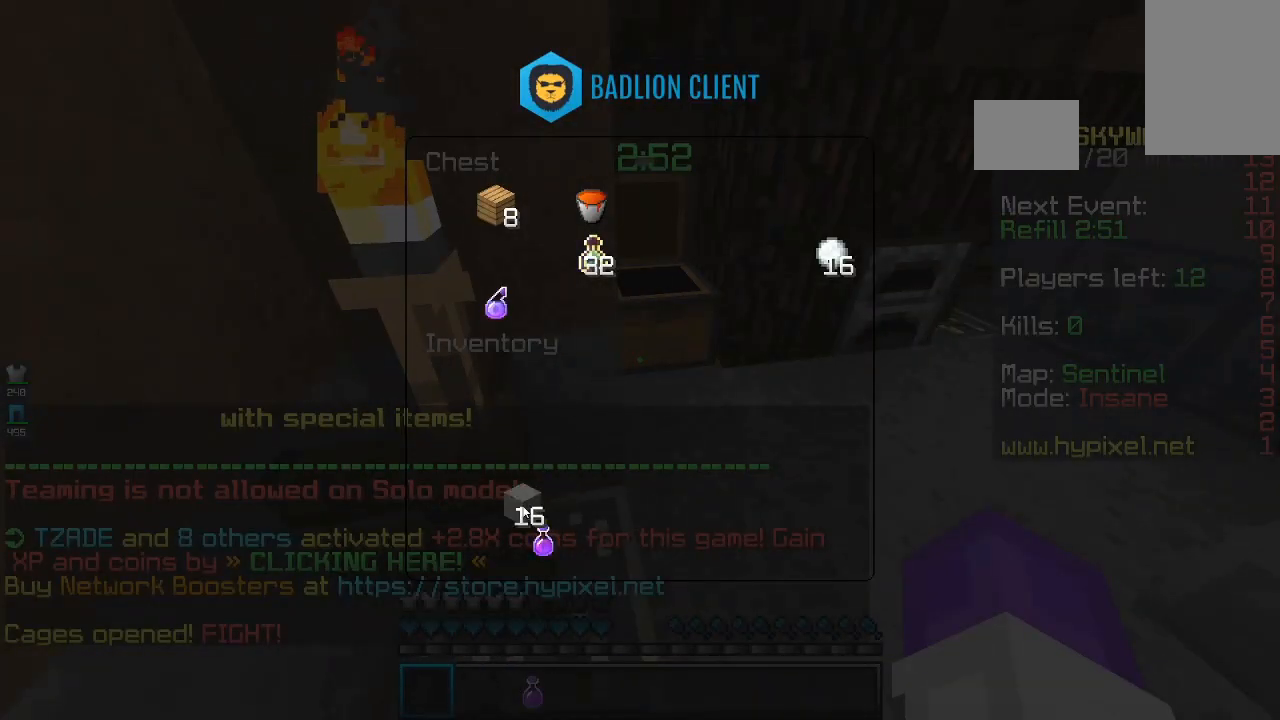
{"keys": [], "mouse": [], "events": []}
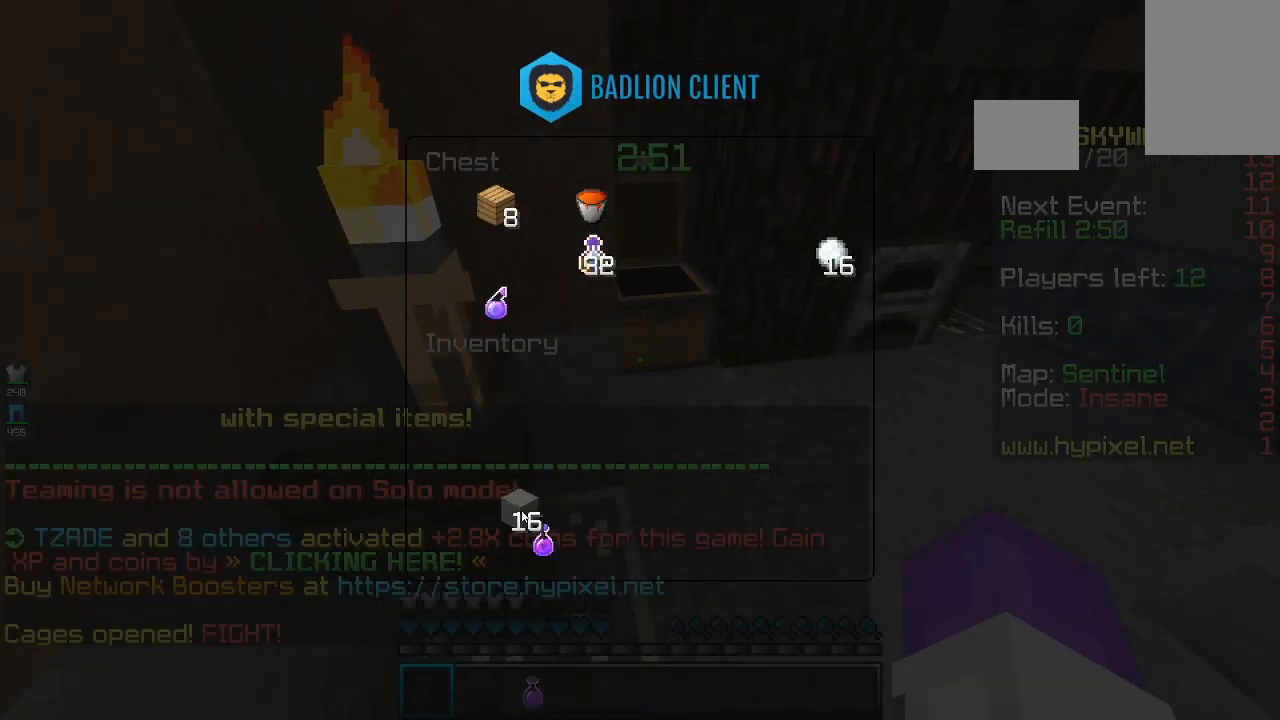
{"keys": [], "mouse": [], "events": []}
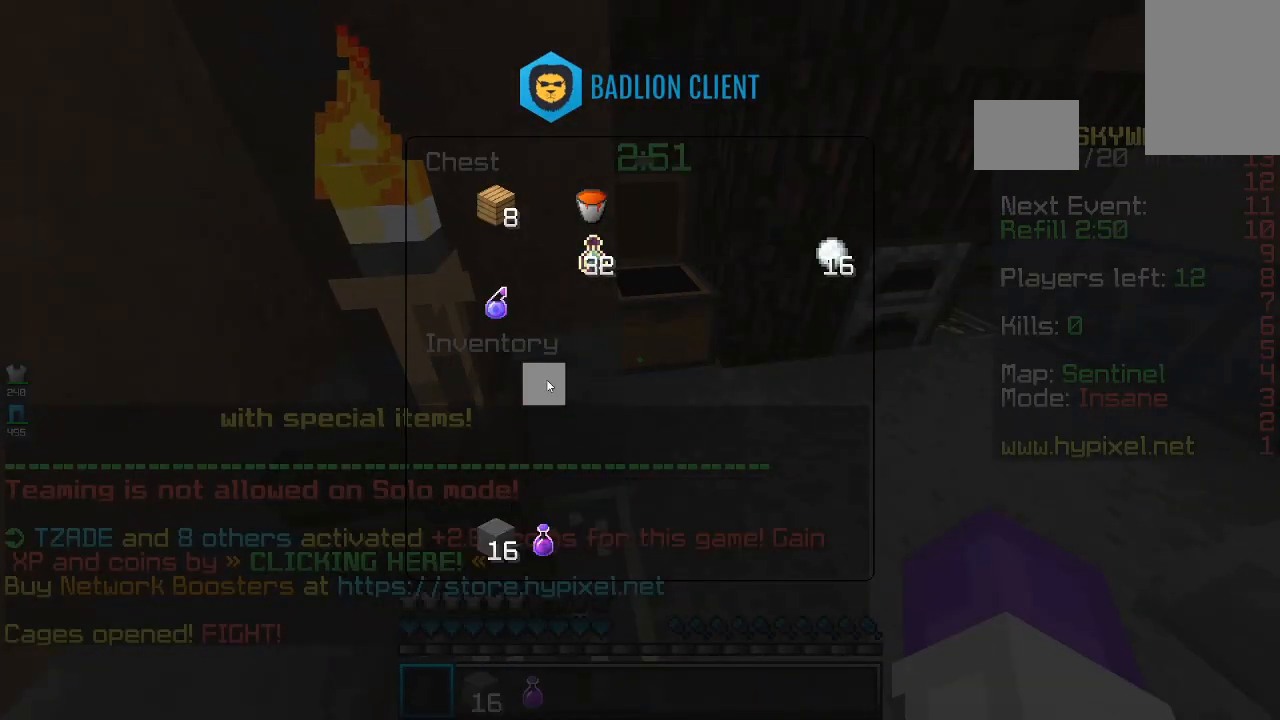
{"keys": [], "mouse": [], "events": []}
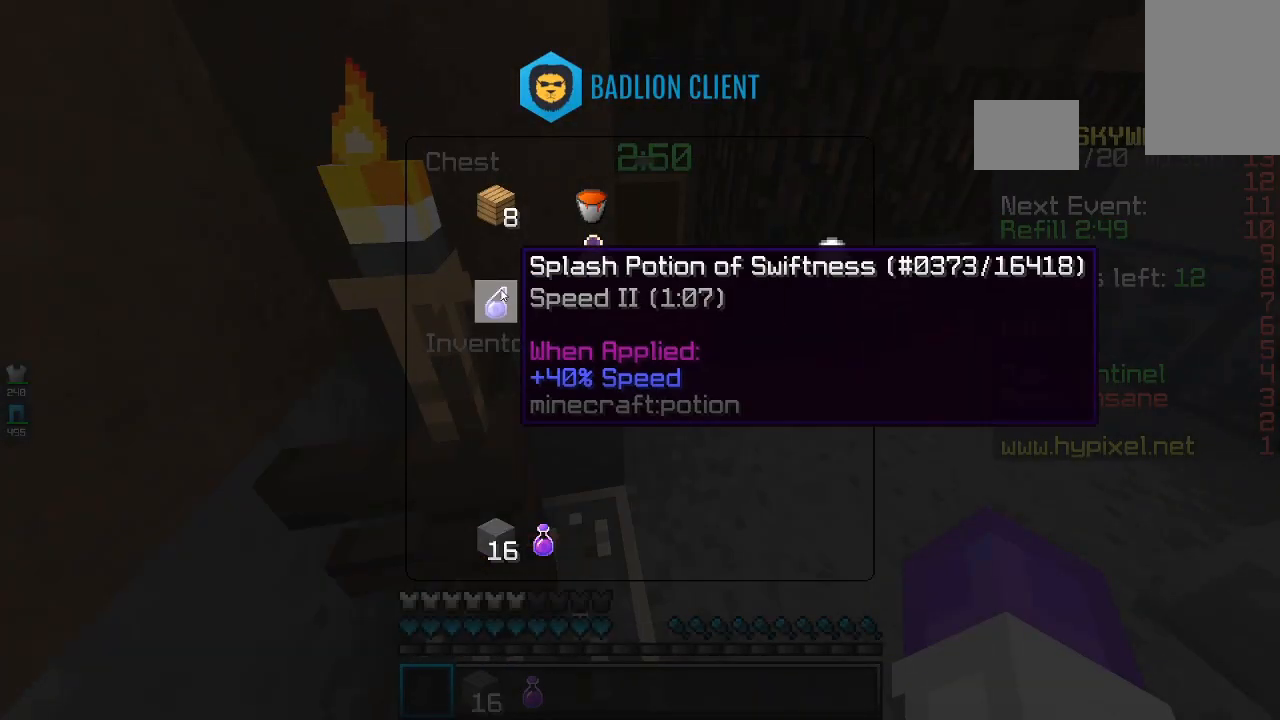
{"keys": [], "mouse": [], "events": []}
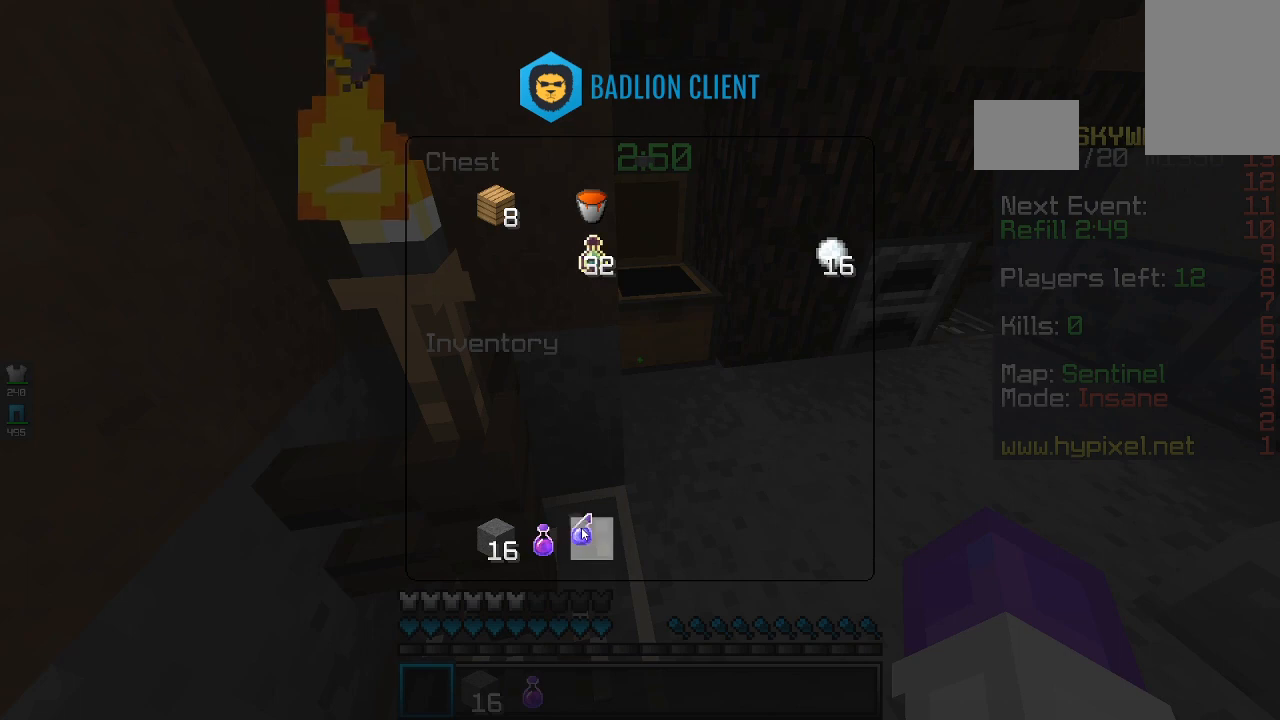
{"keys": [], "mouse": [], "events": []}
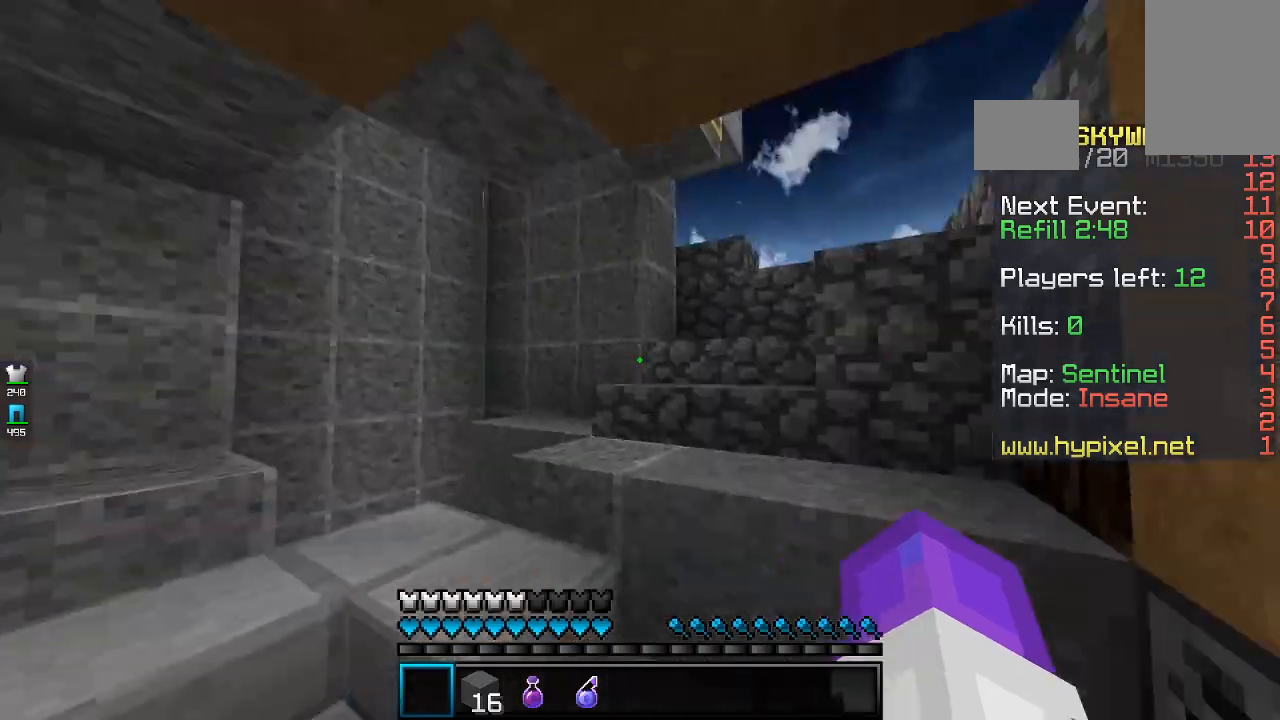
{"keys": ["a", "w"], "mouse": [], "events": [[67, "w", "down"], [267, "a", "down"]]}
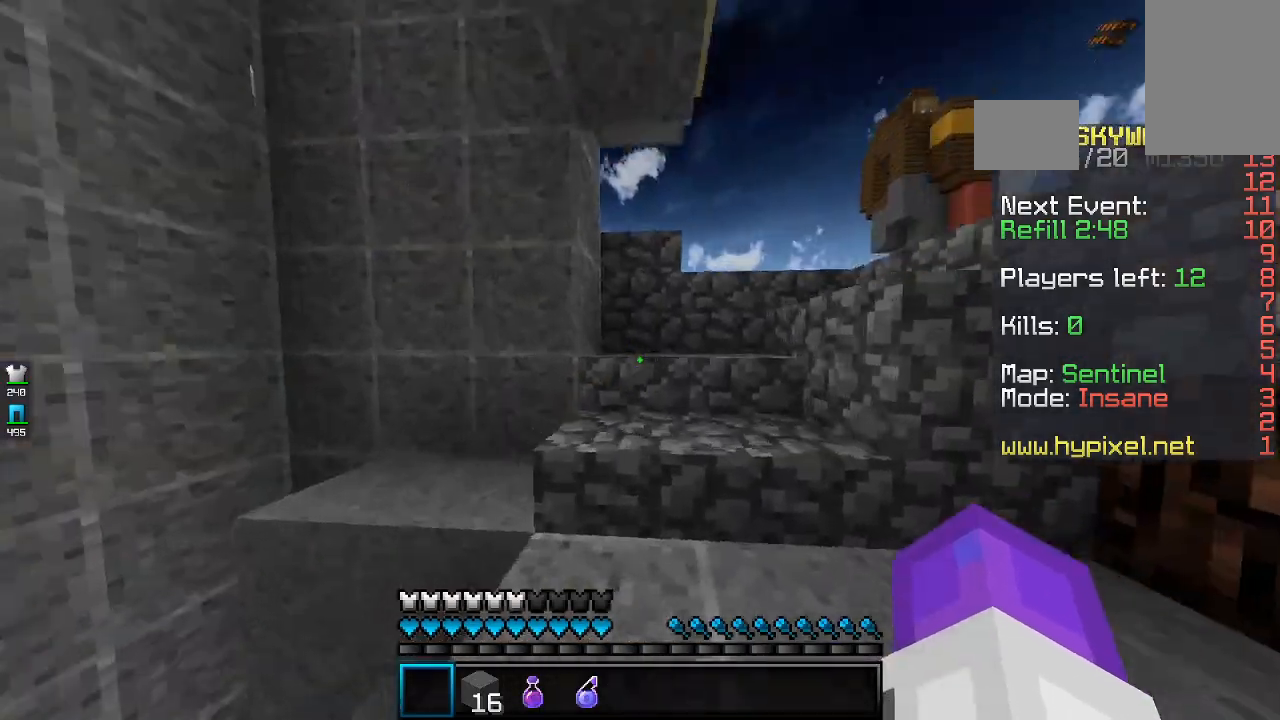
{"keys": ["w"], "mouse": [], "events": [[167, "a", "up"]]}
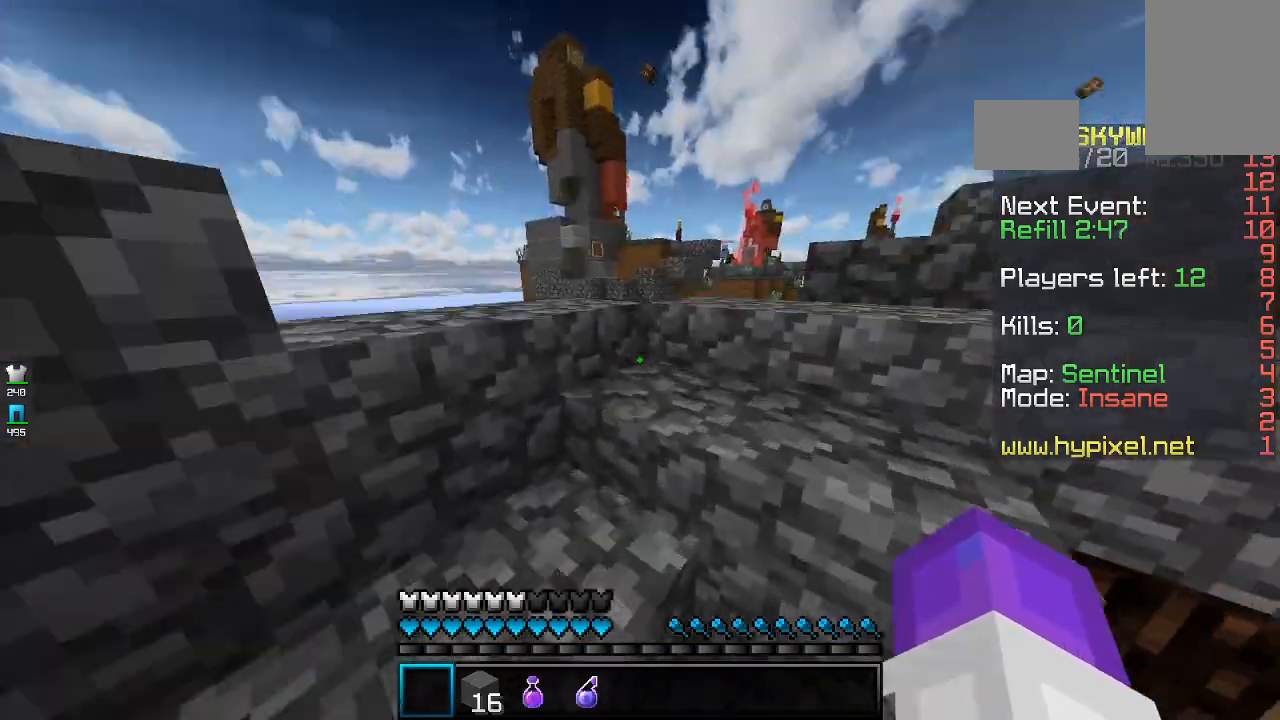
{"keys": ["w"], "mouse": [], "events": [[133, "a", "down"], [300, "a", "up"]]}
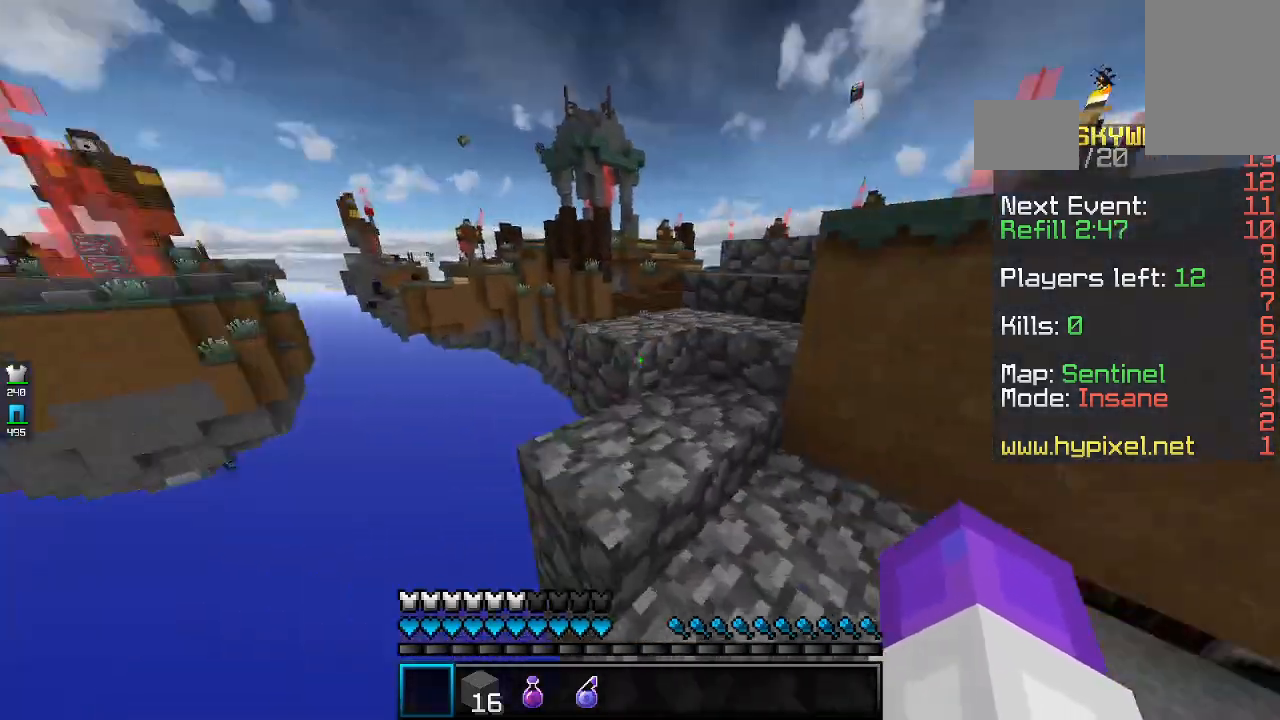
{"keys": ["w"], "mouse": [], "events": []}
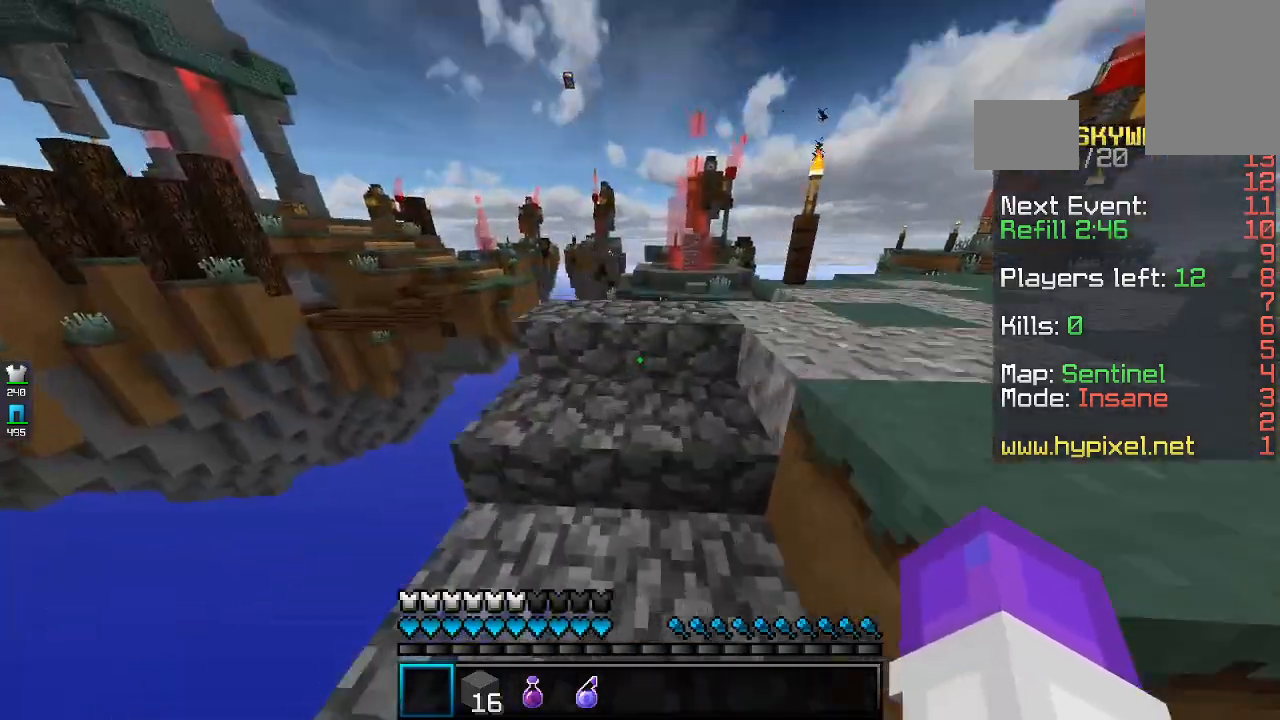
{"keys": ["w"], "mouse": [], "events": [[33, "a", "down"], [300, "a", "up"]]}
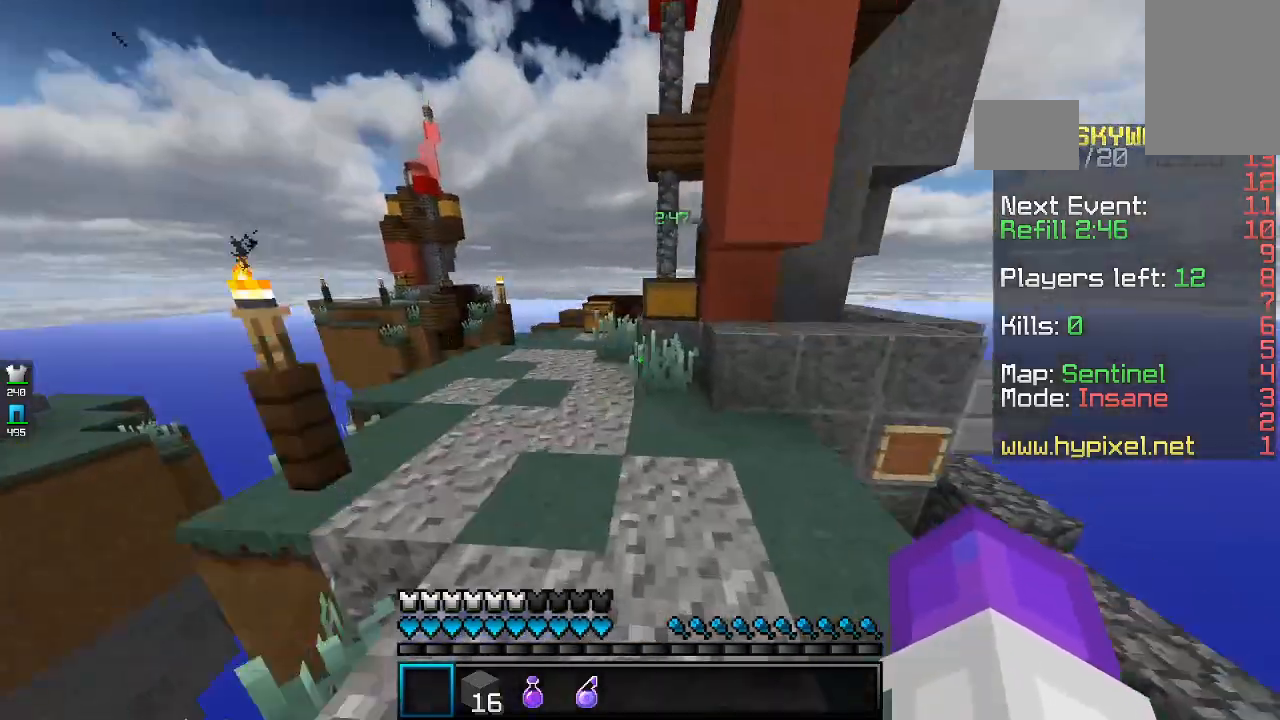
{"keys": ["a", "w"], "mouse": [], "events": [[100, "space", "down"], [267, "a", "down"], [367, "space", "up"]]}
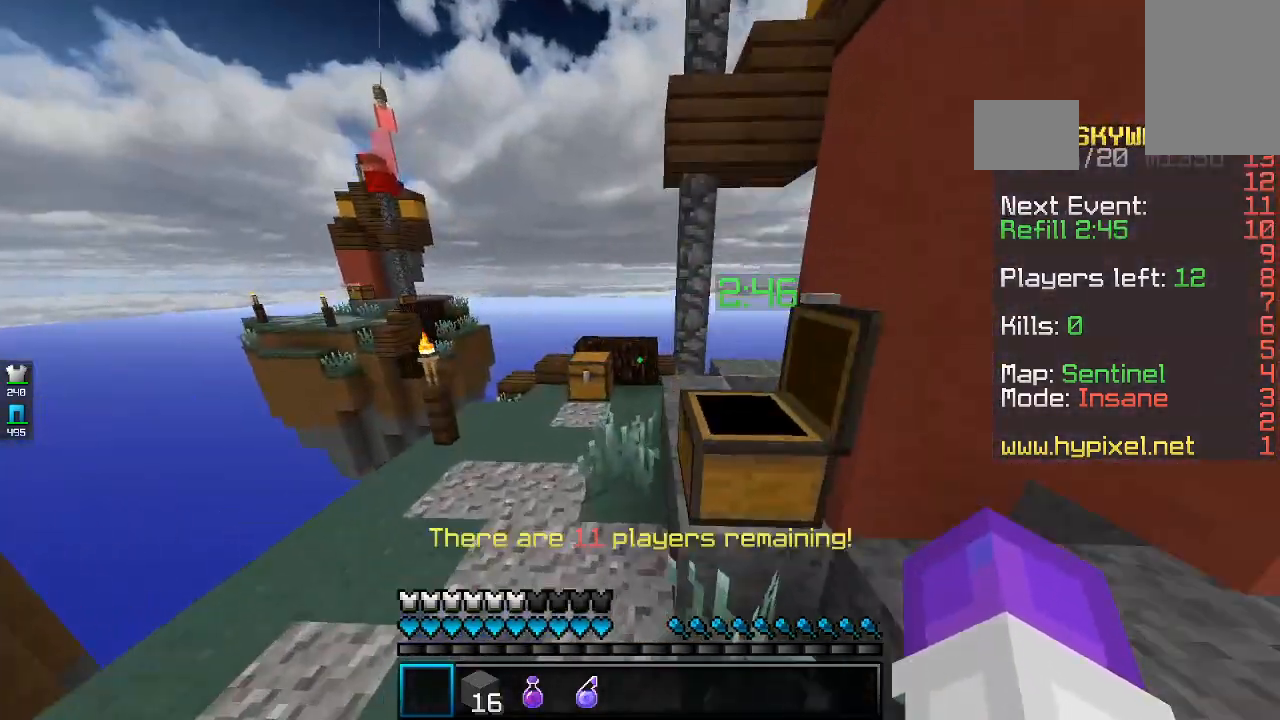
{"keys": ["d", "w"], "mouse": ["right"], "events": [[200, "a", "up"], [200, "space", "down"], [367, "d", "down"], [400, "mouse_right", "down"], [433, "space", "up"]]}
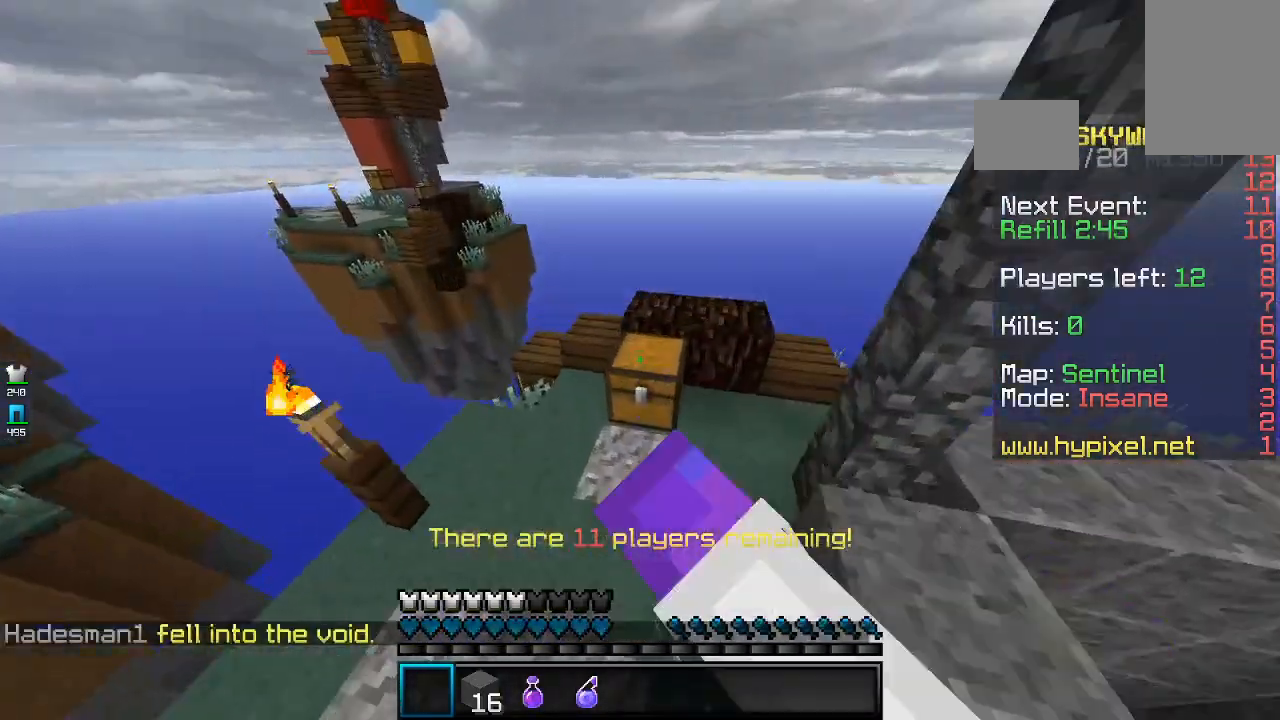
{"keys": [], "mouse": [], "events": [[33, "d", "up"], [33, "mouse_right", "up"], [33, "w", "up"]]}
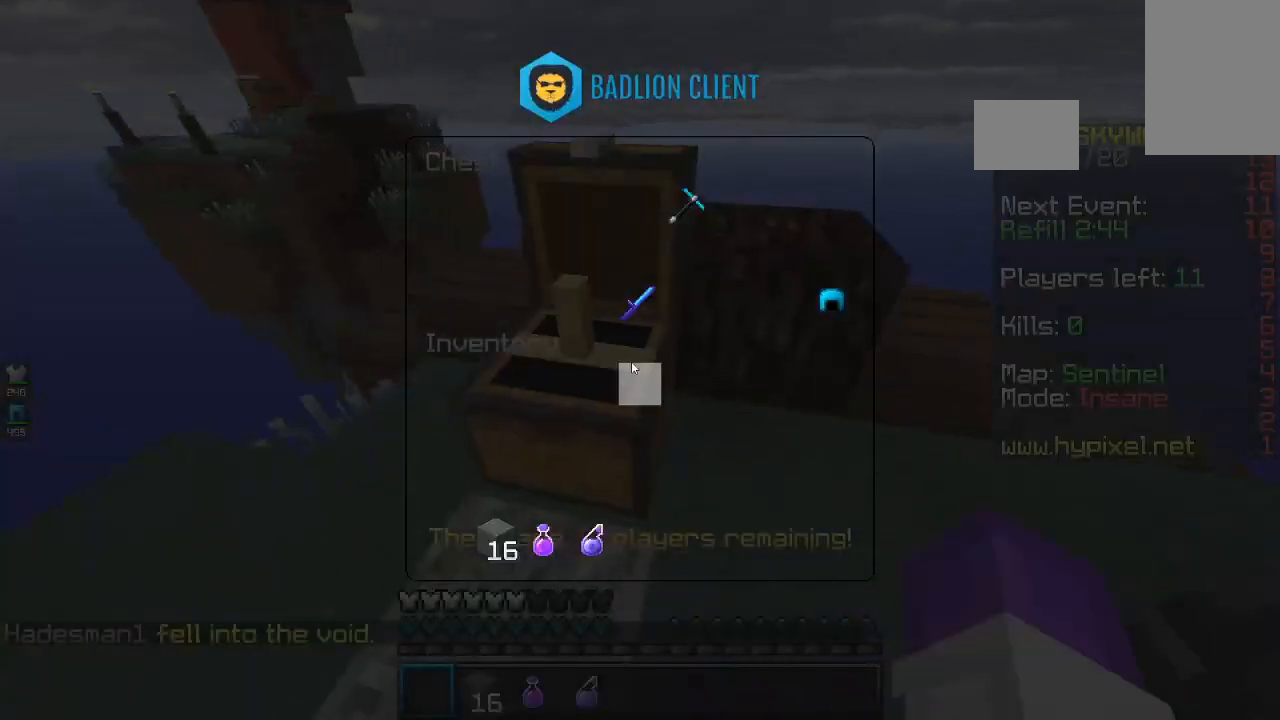
{"keys": [], "mouse": [], "events": []}
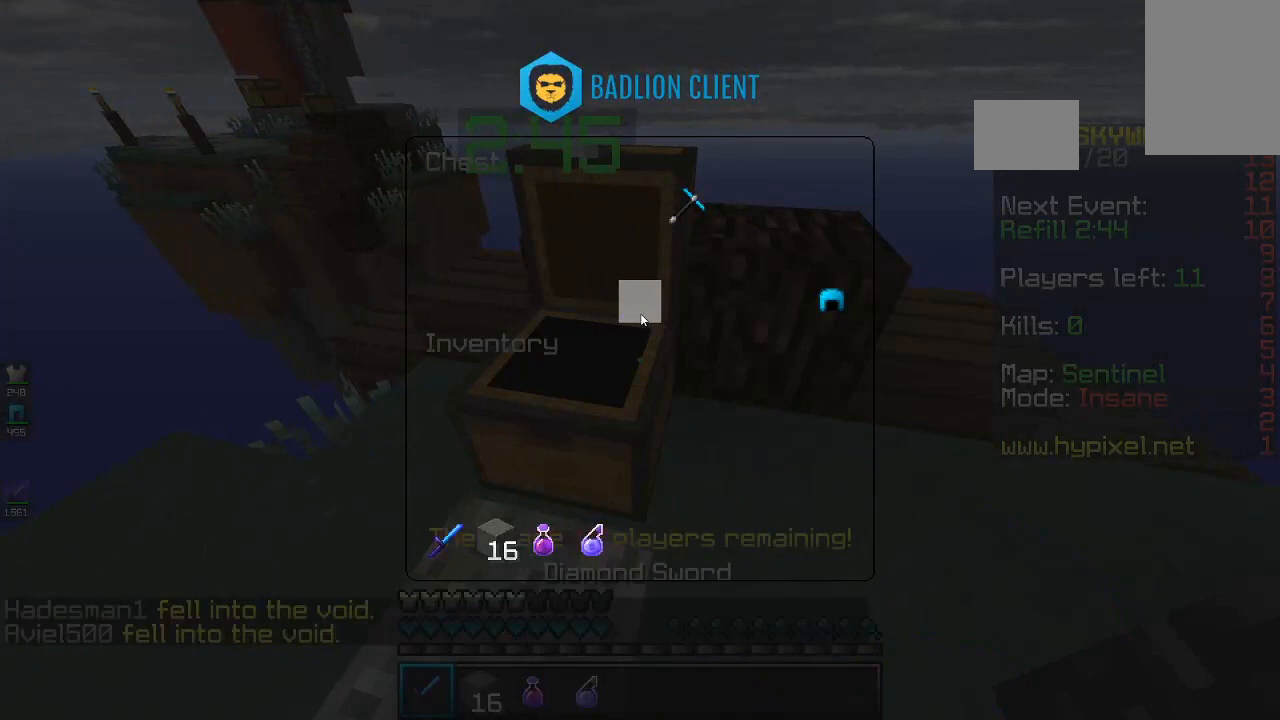
{"keys": [], "mouse": [], "events": []}
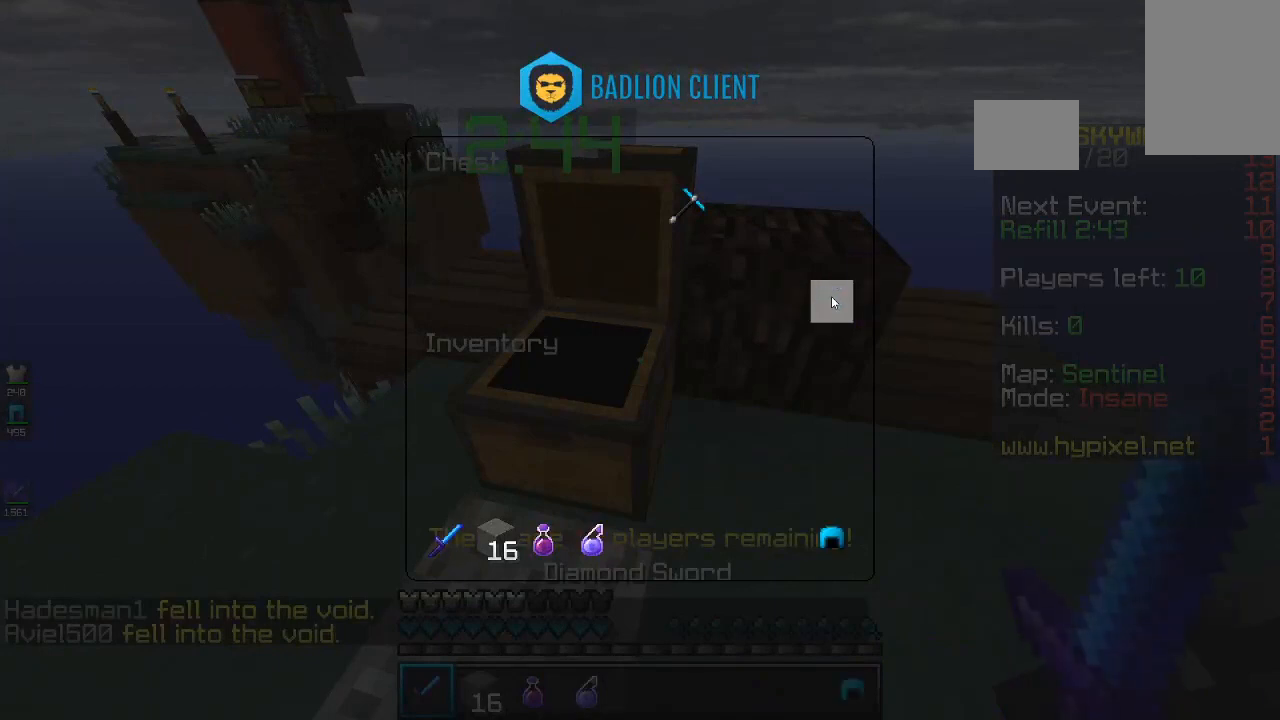
{"keys": [], "mouse": [], "events": []}
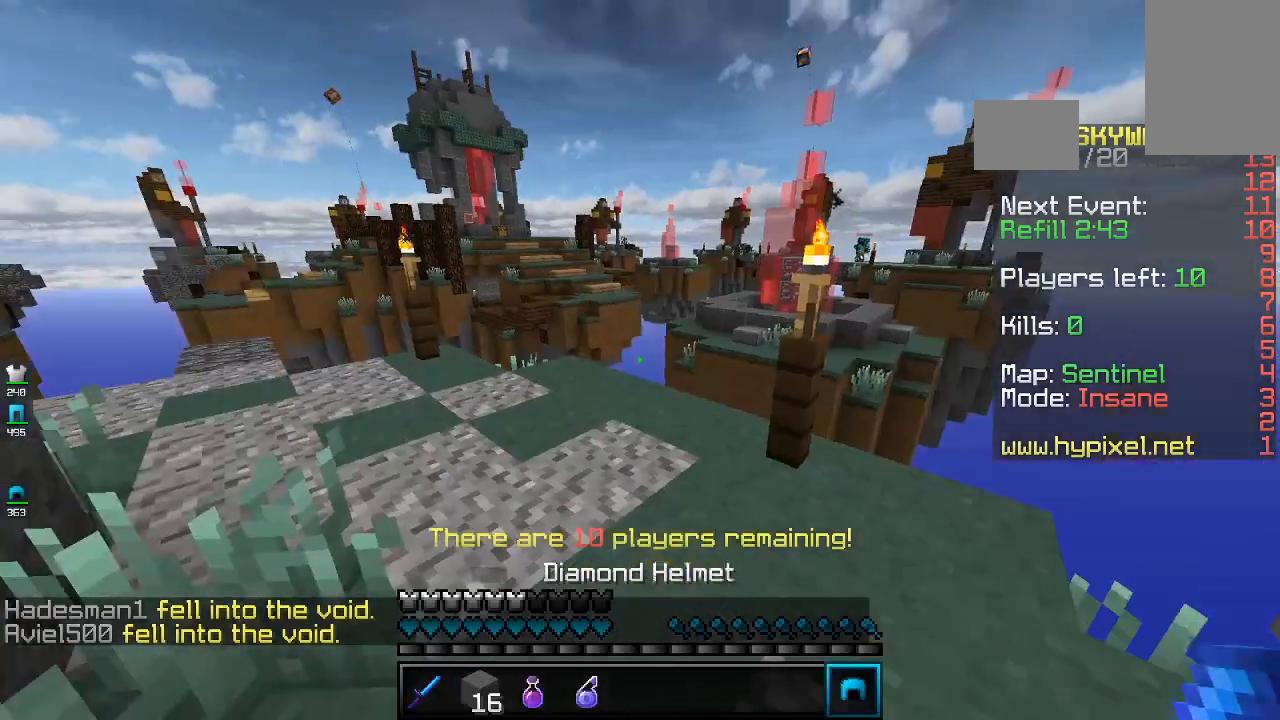
{"keys": ["w"], "mouse": [], "events": [[267, "mouse_right", "down"], [367, "mouse_right", "up"], [500, "w", "down"]]}
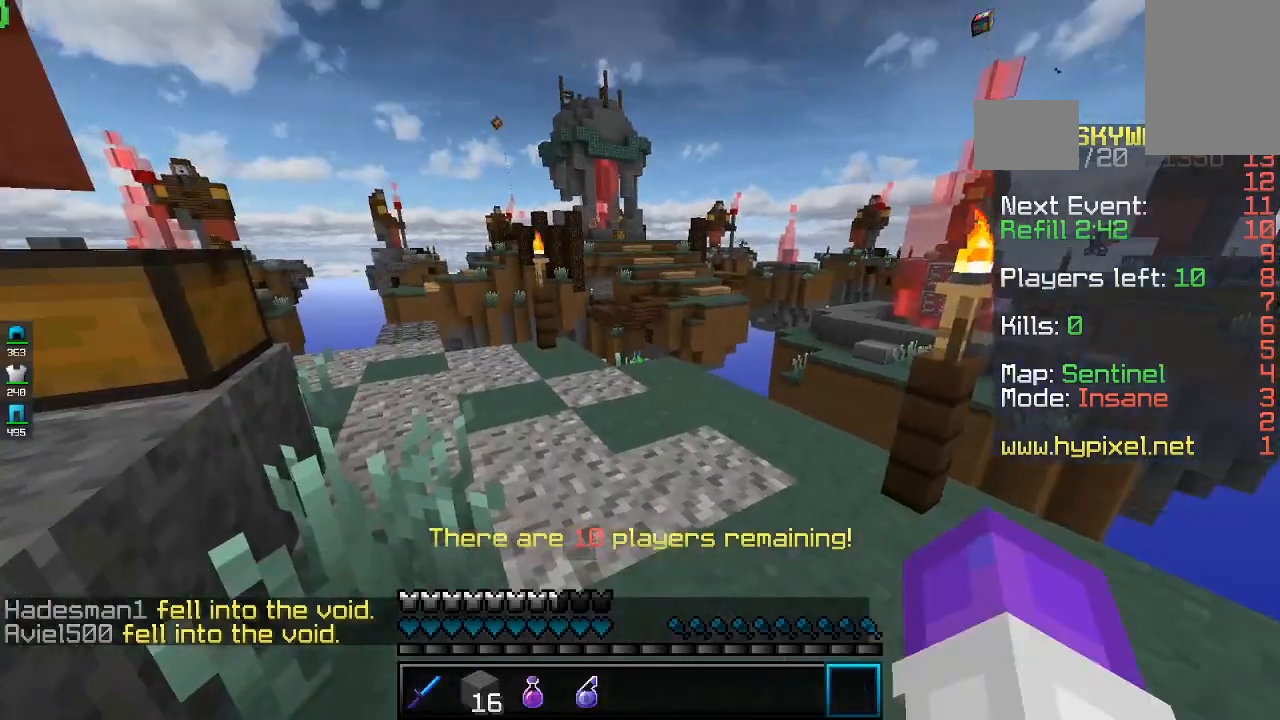
{"keys": ["a", "w"], "mouse": [], "events": [[400, "a", "down"]]}
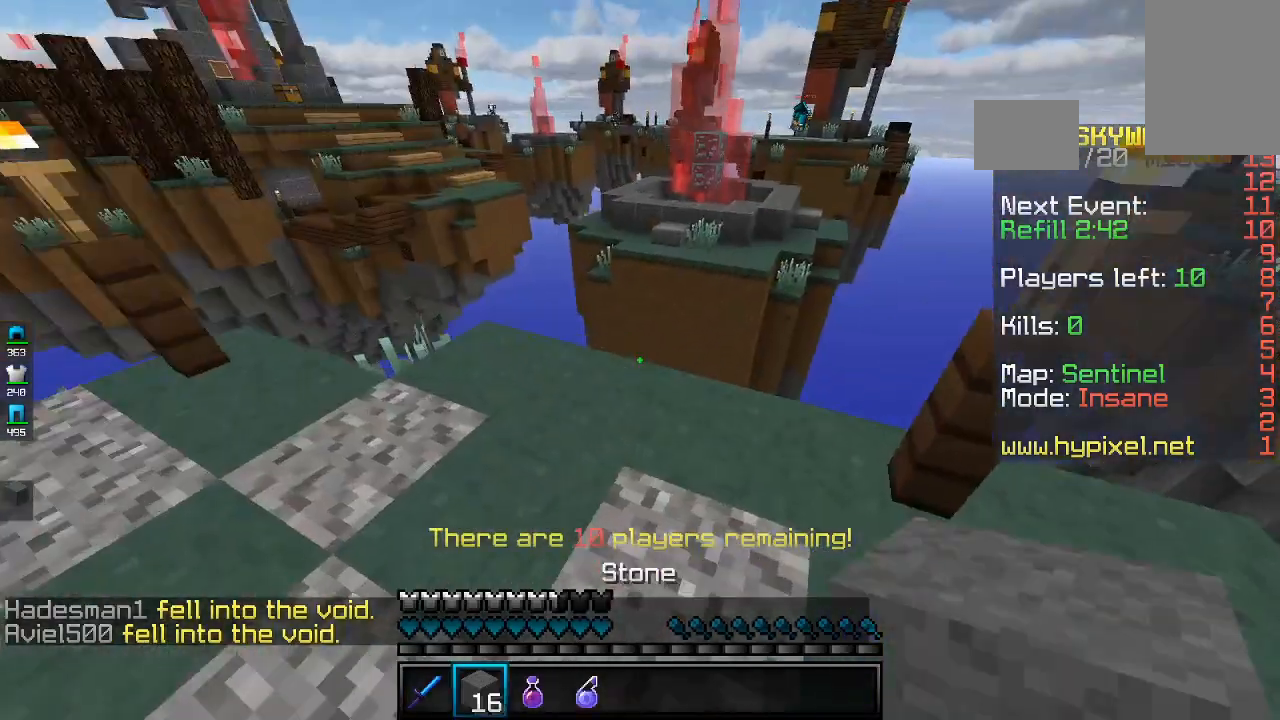
{"keys": ["space", "w"], "mouse": [], "events": [[133, "mouse_right", "down"], [167, "a", "up"], [167, "w", "up"], [333, "mouse_right", "up"], [367, "w", "down"], [467, "space", "down"]]}
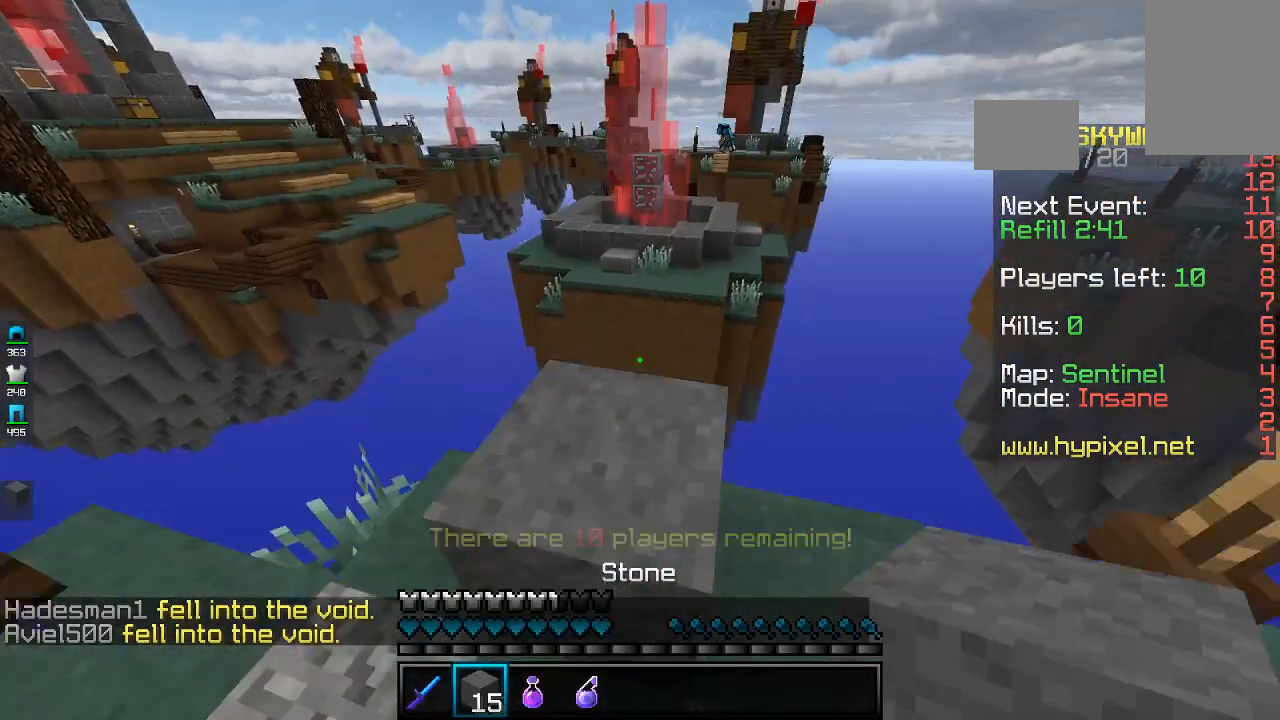
{"keys": ["d", "s"], "mouse": [], "events": [[67, "d", "down"], [167, "space", "up"], [467, "w", "up"], [500, "s", "down"]]}
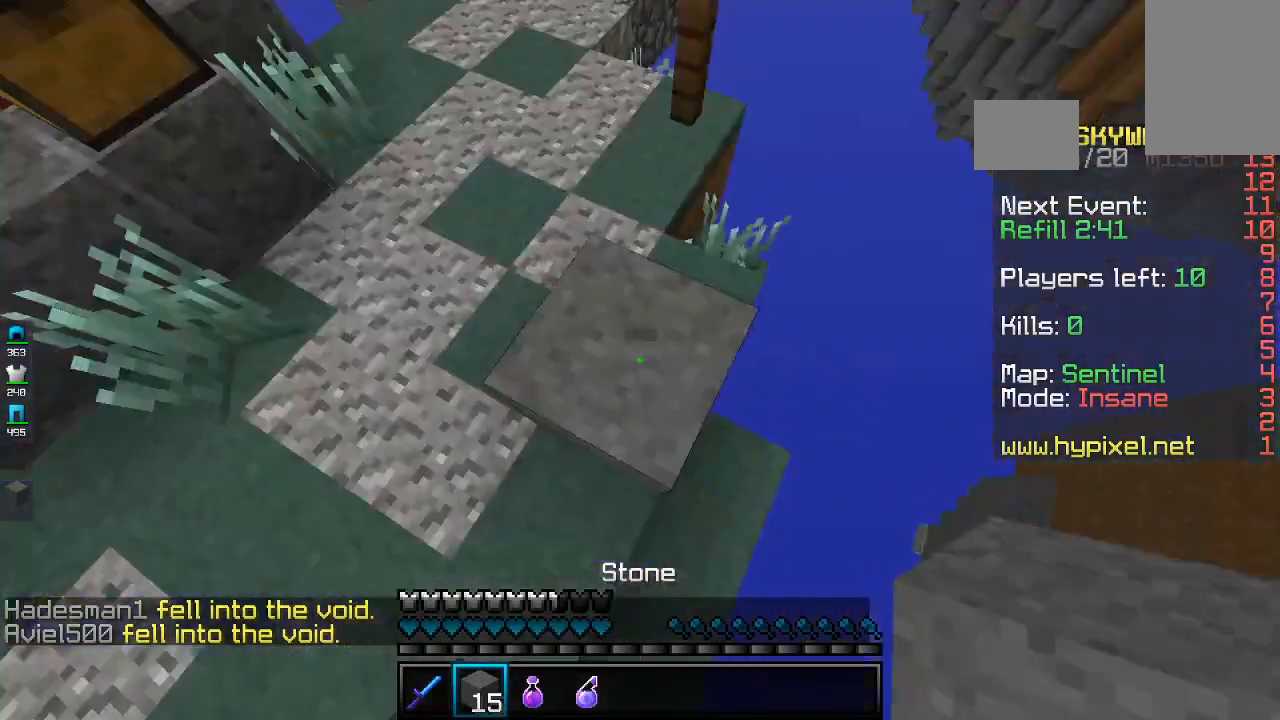
{"keys": ["d", "s"], "mouse": ["right"], "events": [[367, "mouse_right", "down"]]}
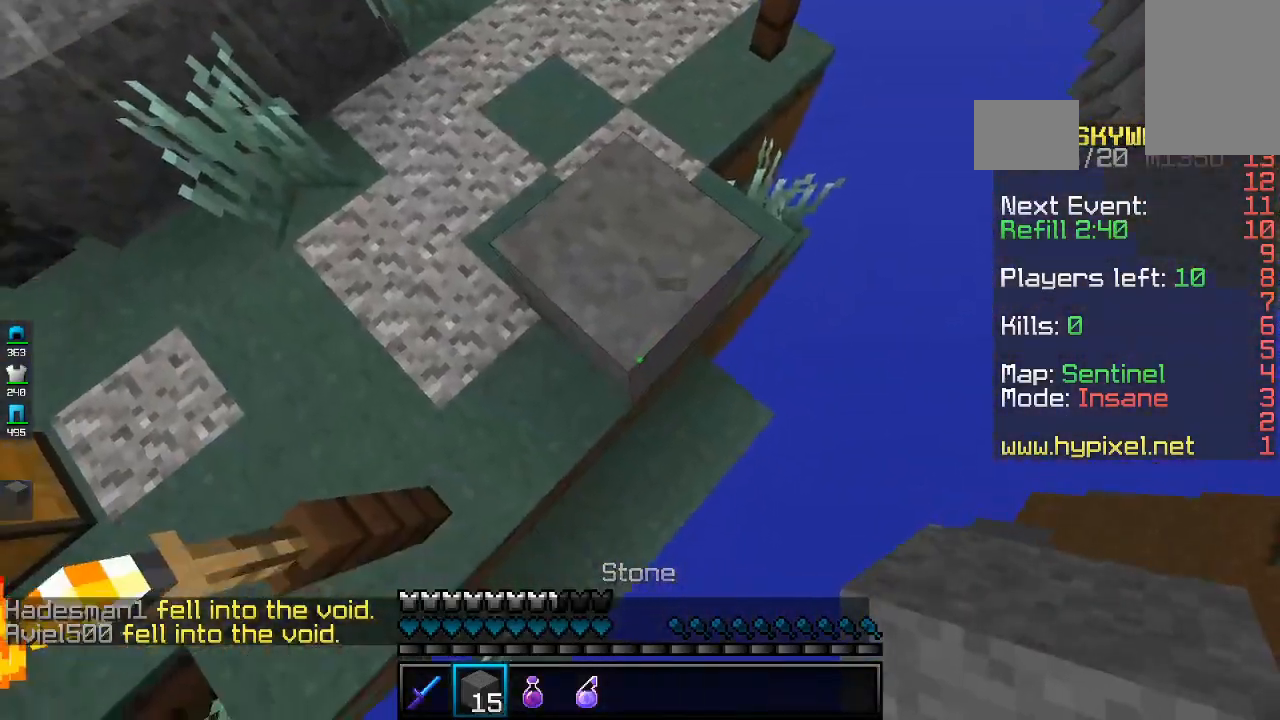
{"keys": ["d", "s"], "mouse": ["right"], "events": [[100, "s", "up"], [300, "s", "down"]]}